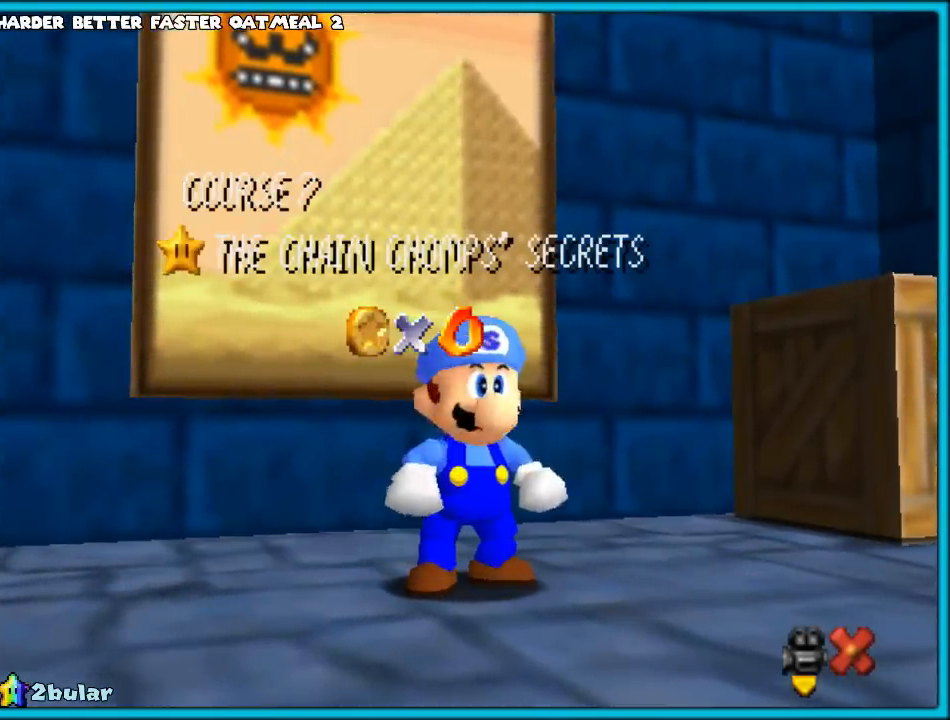
Gameplay with a controller (Nintendo layout); each line is a JSON object with the inputs held at the frame after it. "events" lists button and stick changes between this image and that frame as [ms after this image, input, new state], when the widget could be followed in between. Not read: L1 L3 R3.
{"buttons": ["A"], "left_stick": "up", "events": [[400, "A", "down"], [433, "left_stick", "up"]]}
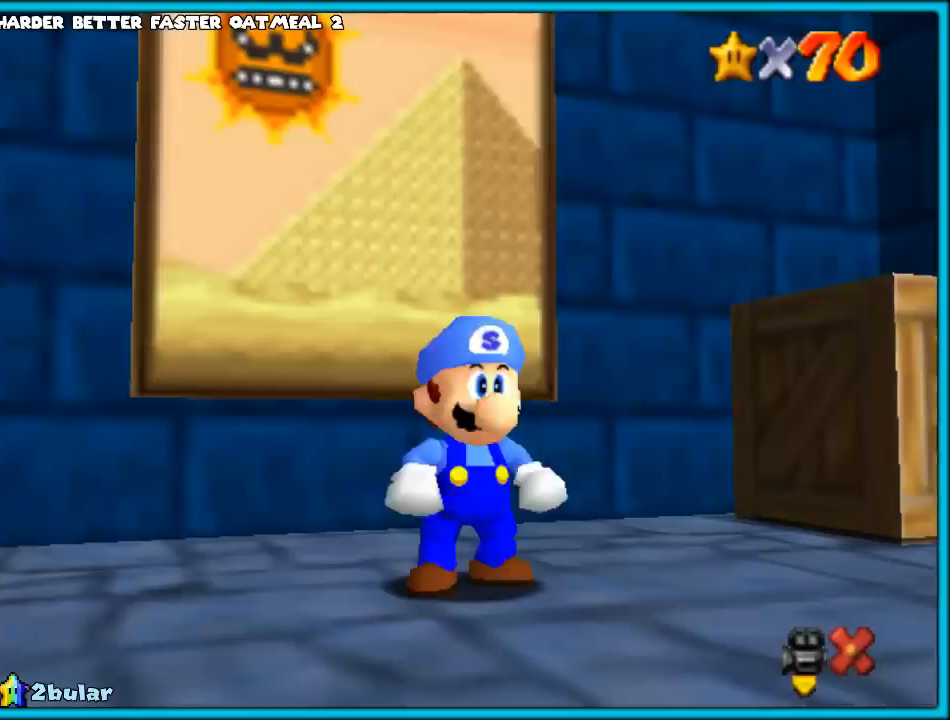
{"buttons": [], "left_stick": "up", "events": [[67, "A", "up"]]}
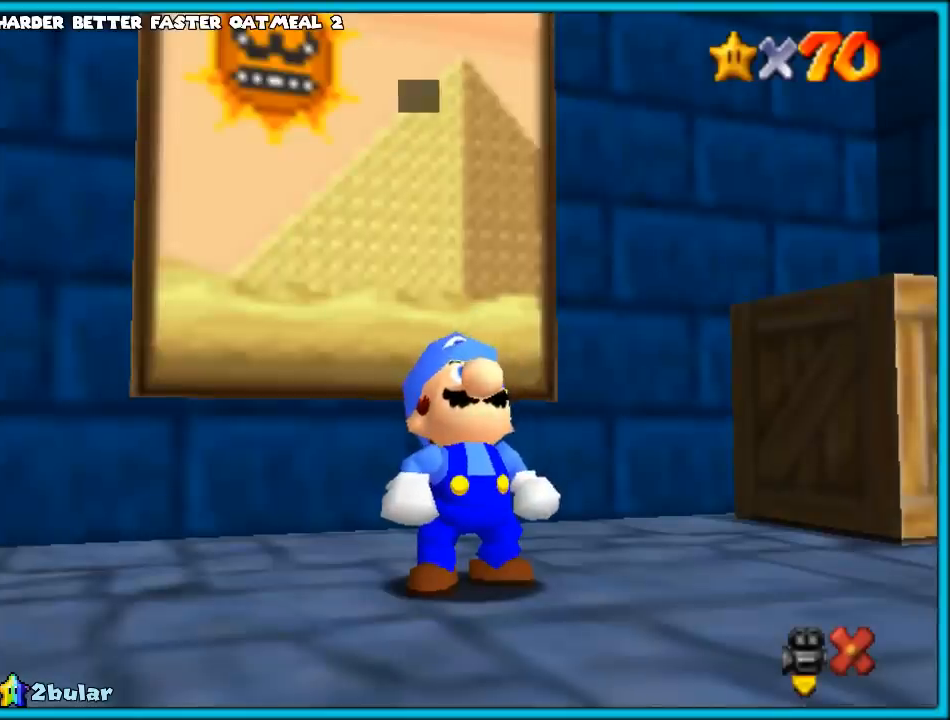
{"buttons": [], "left_stick": "up", "events": [[233, "B", "down"], [300, "A", "down"], [300, "B", "up"], [450, "A", "up"]]}
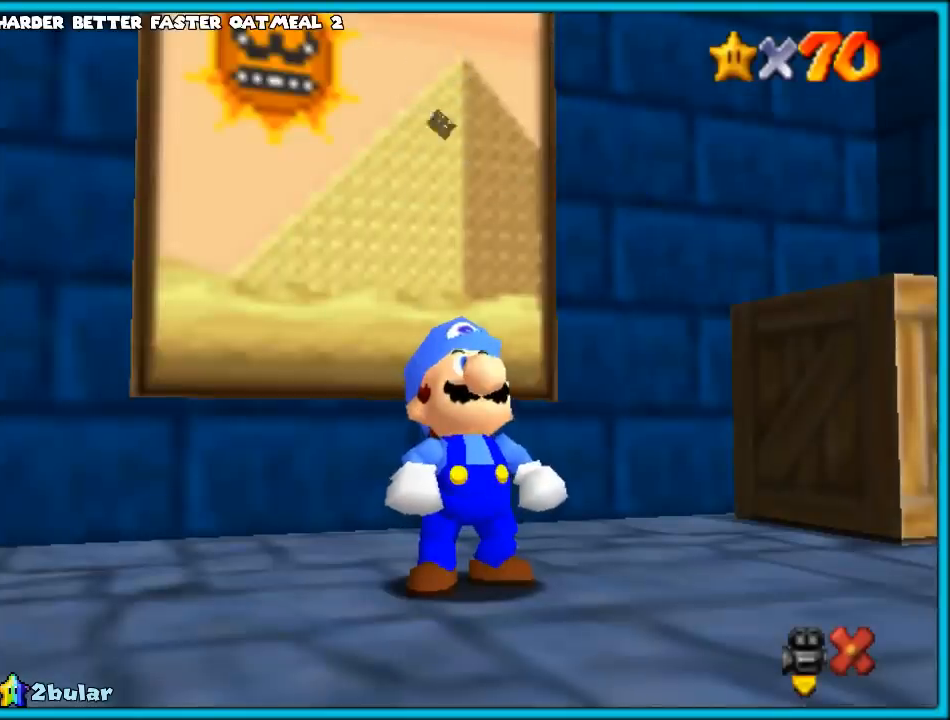
{"buttons": [], "left_stick": "up", "events": []}
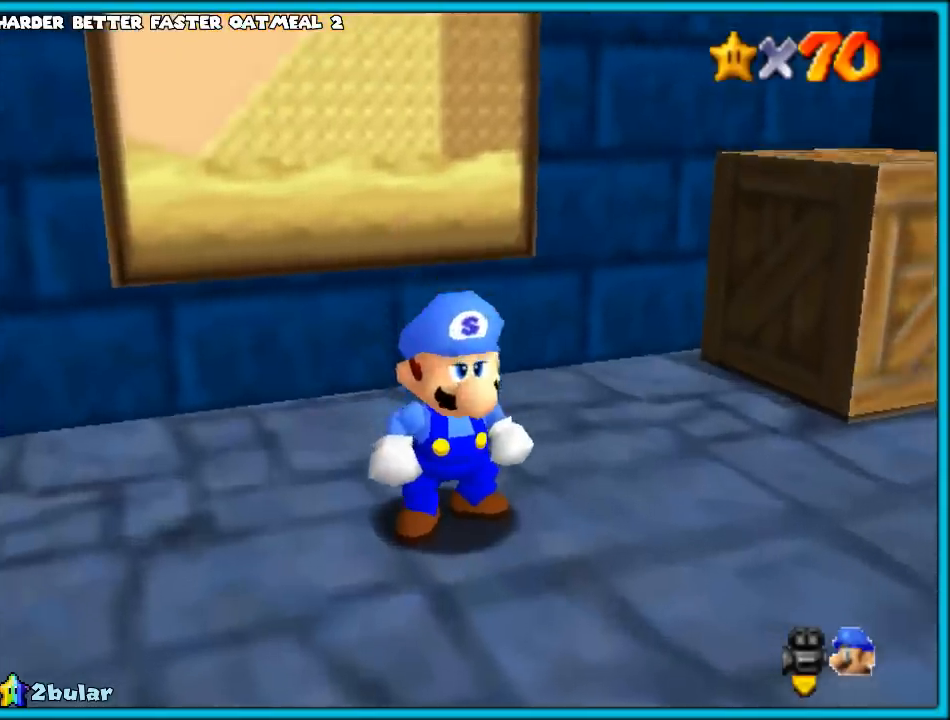
{"buttons": ["A", "Z"], "left_stick": "up", "events": [[367, "Z", "down"], [417, "A", "down"]]}
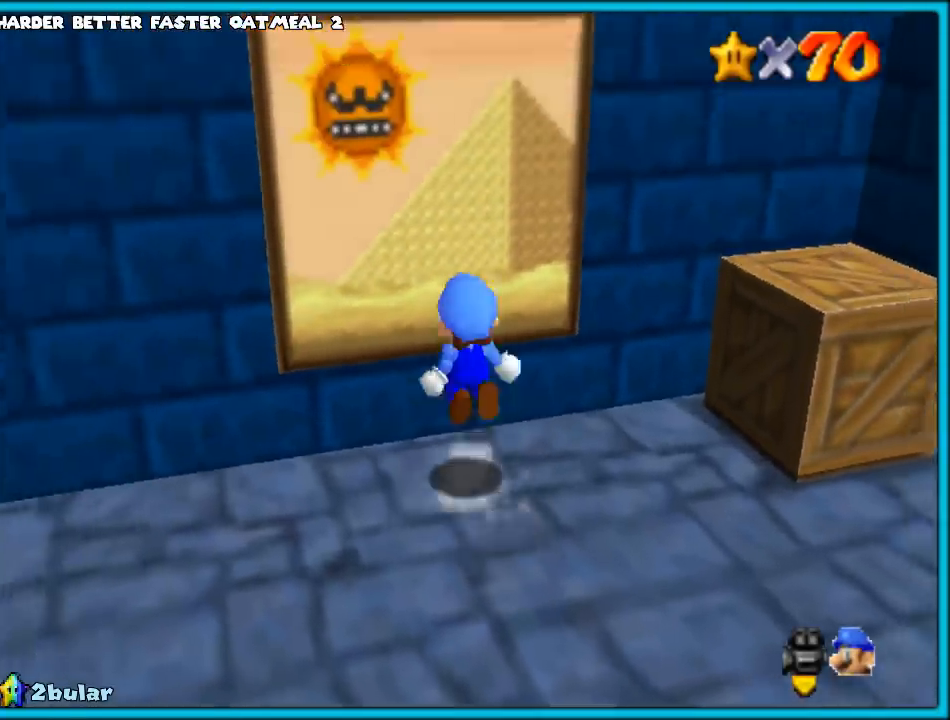
{"buttons": [], "left_stick": "center", "events": [[33, "A", "up"], [83, "A", "down"], [183, "A", "up"], [300, "Z", "up"], [317, "left_stick", "up-left"], [417, "left_stick", "center"]]}
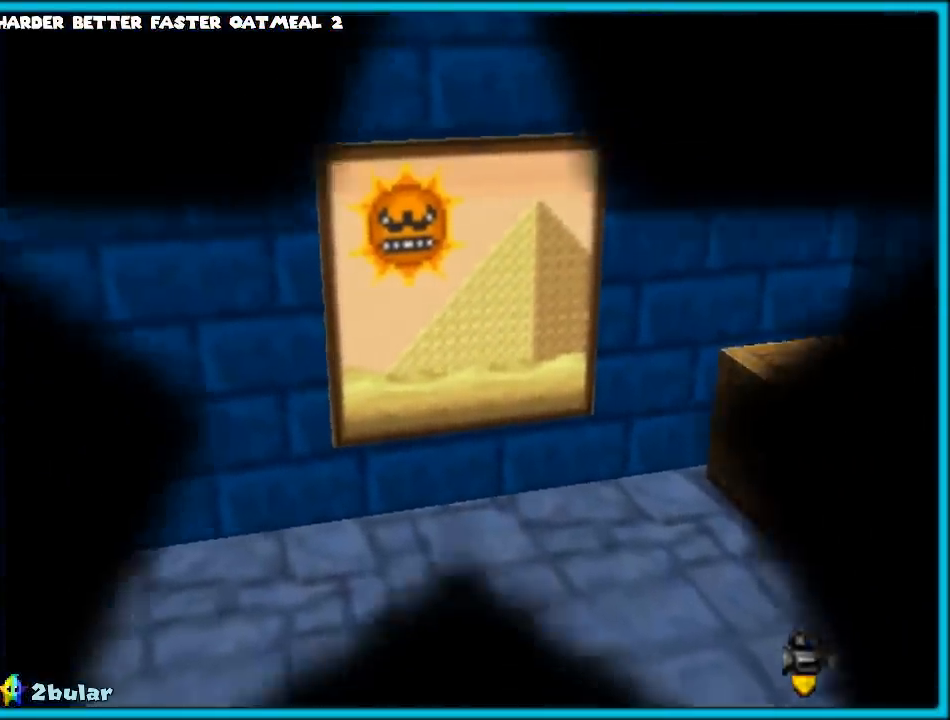
{"buttons": [], "left_stick": "center", "events": []}
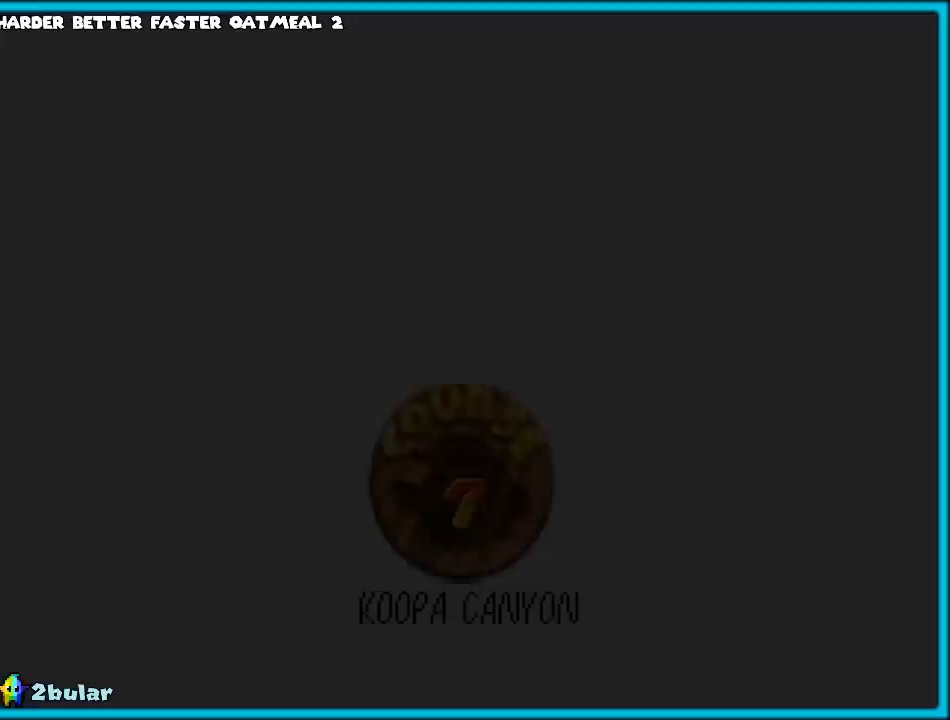
{"buttons": [], "left_stick": "center", "events": []}
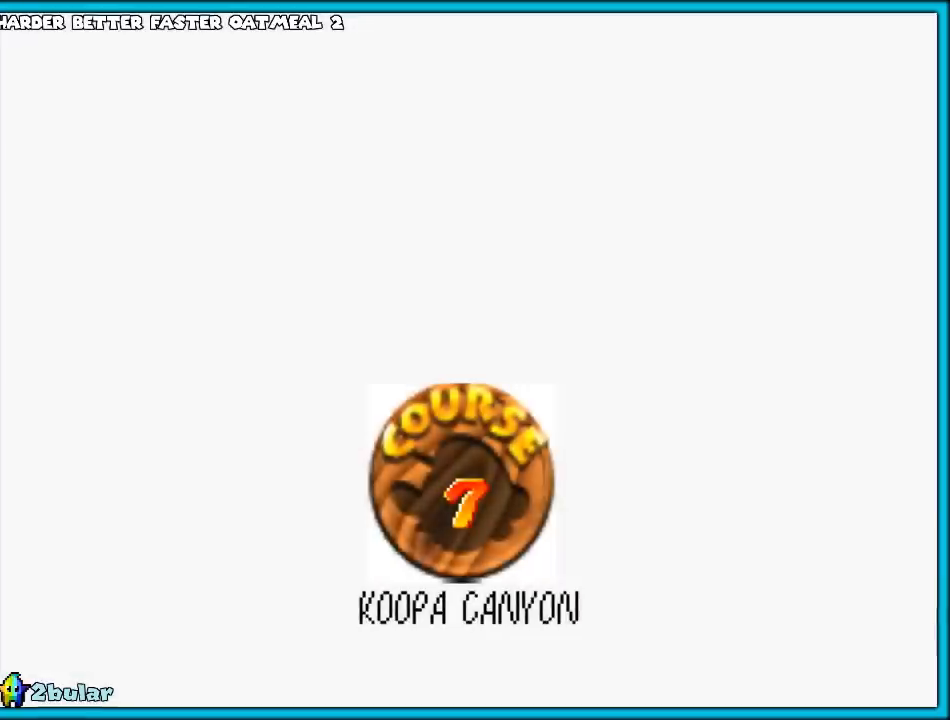
{"buttons": [], "left_stick": "center", "events": []}
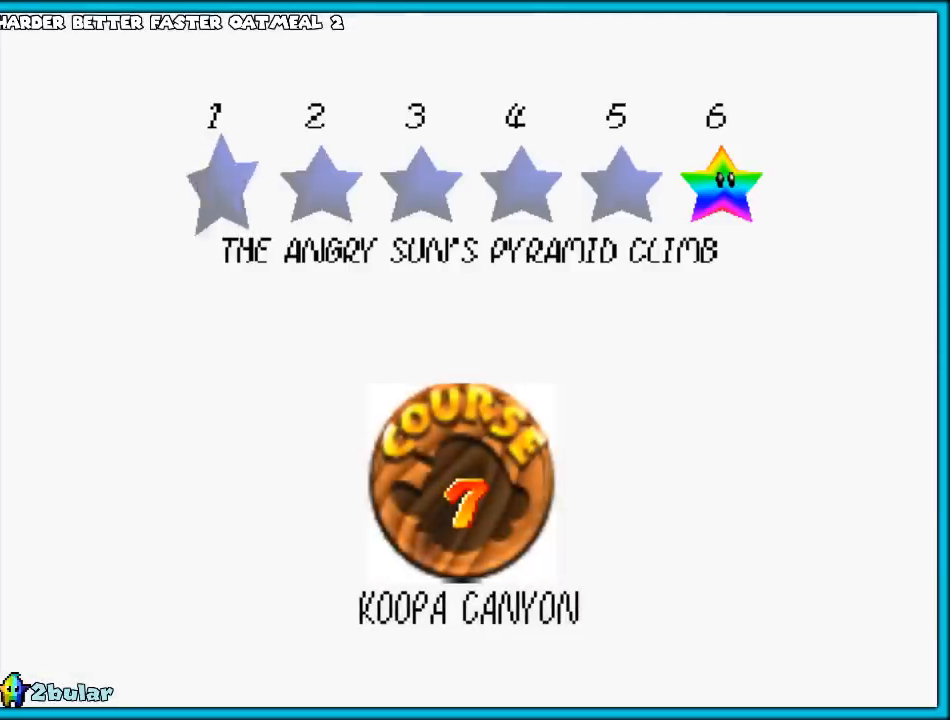
{"buttons": [], "left_stick": "center", "events": []}
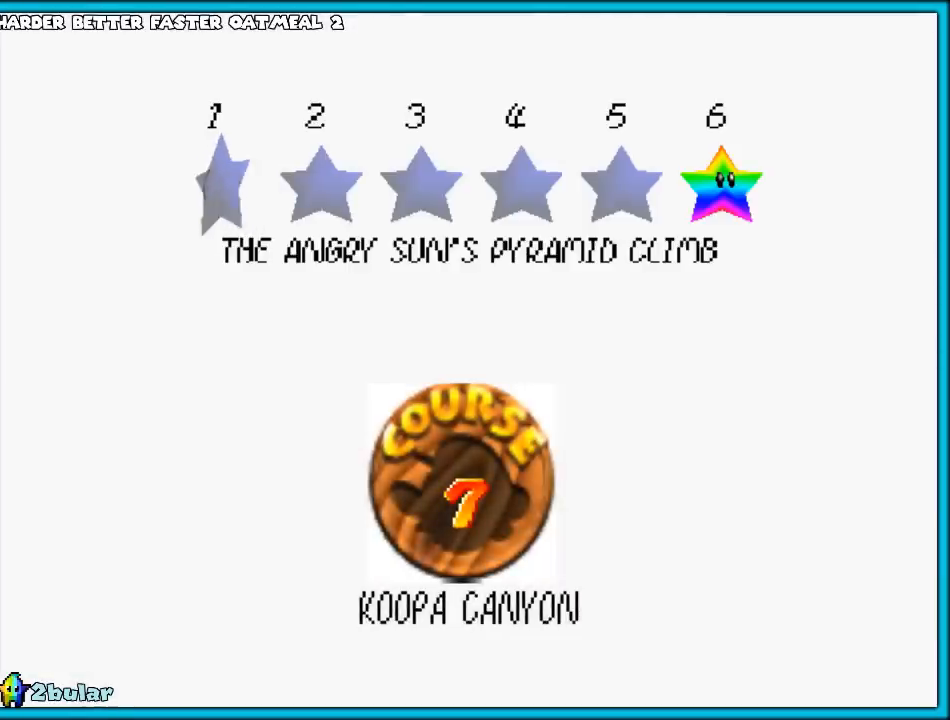
{"buttons": [], "left_stick": "center", "events": []}
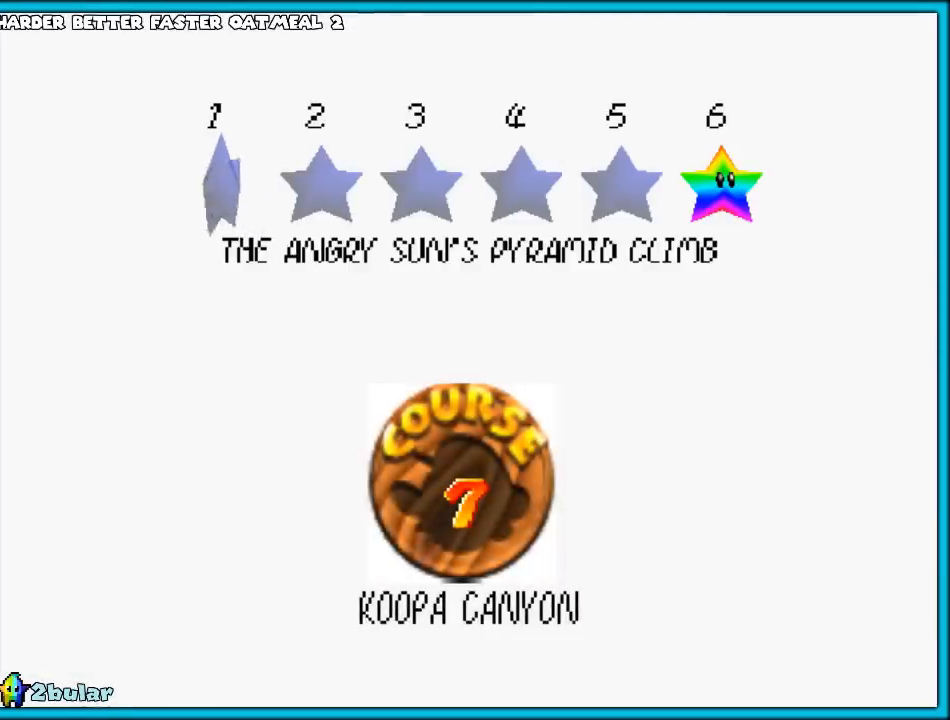
{"buttons": [], "left_stick": "center", "events": []}
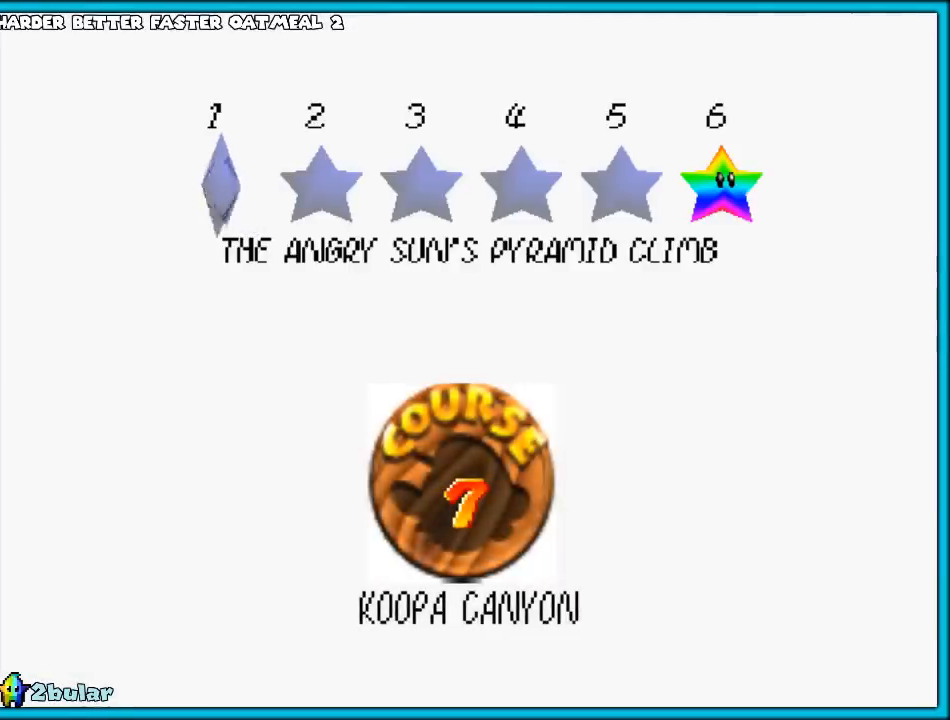
{"buttons": [], "left_stick": "center", "events": []}
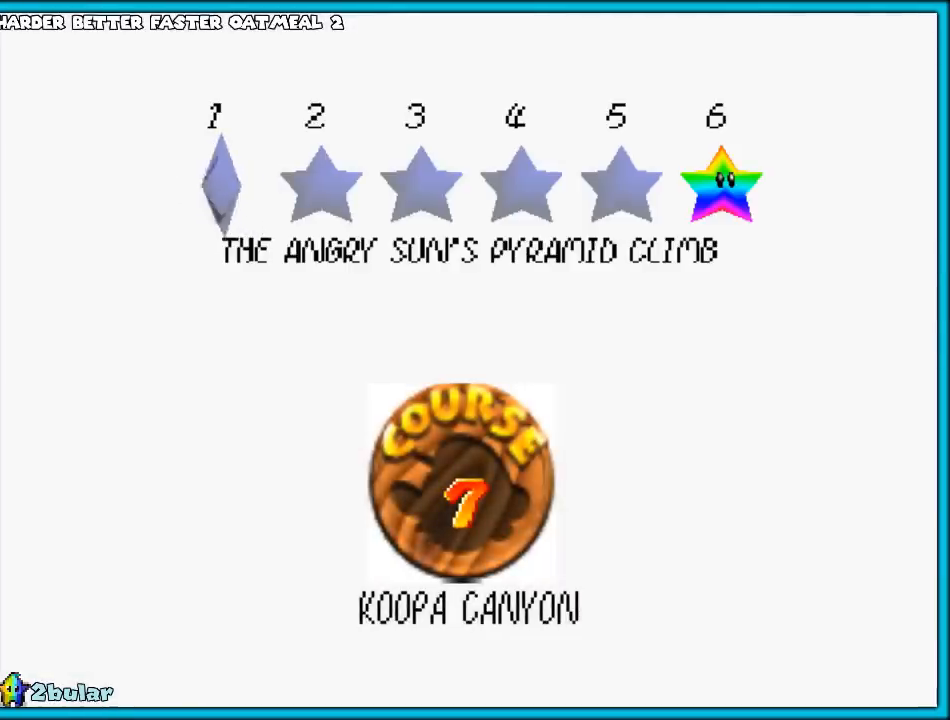
{"buttons": [], "left_stick": "center", "events": []}
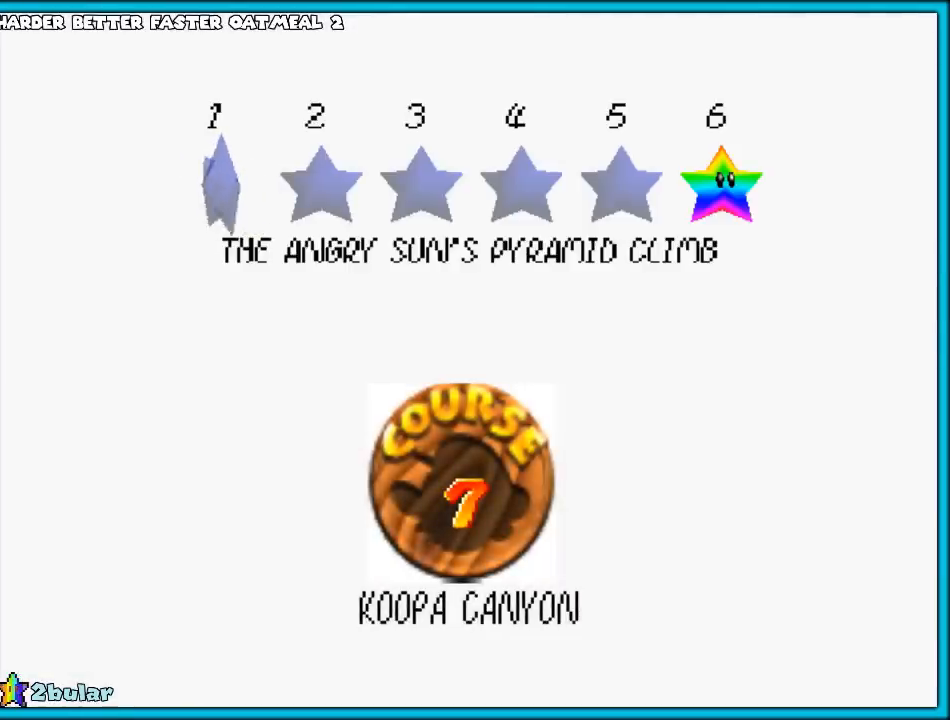
{"buttons": [], "left_stick": "center", "events": [[67, "A", "down"], [117, "B", "down"], [233, "B", "up"], [333, "B", "down"], [433, "A", "up"], [433, "B", "up"]]}
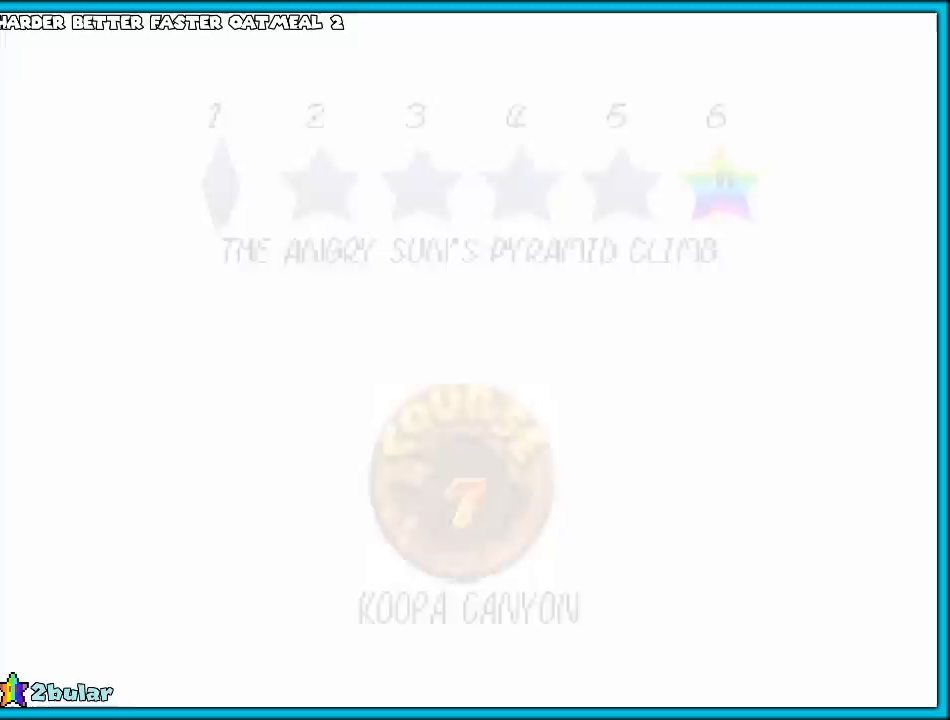
{"buttons": [], "left_stick": "up", "events": [[50, "A", "down"], [83, "A", "up"], [333, "left_stick", "up"]]}
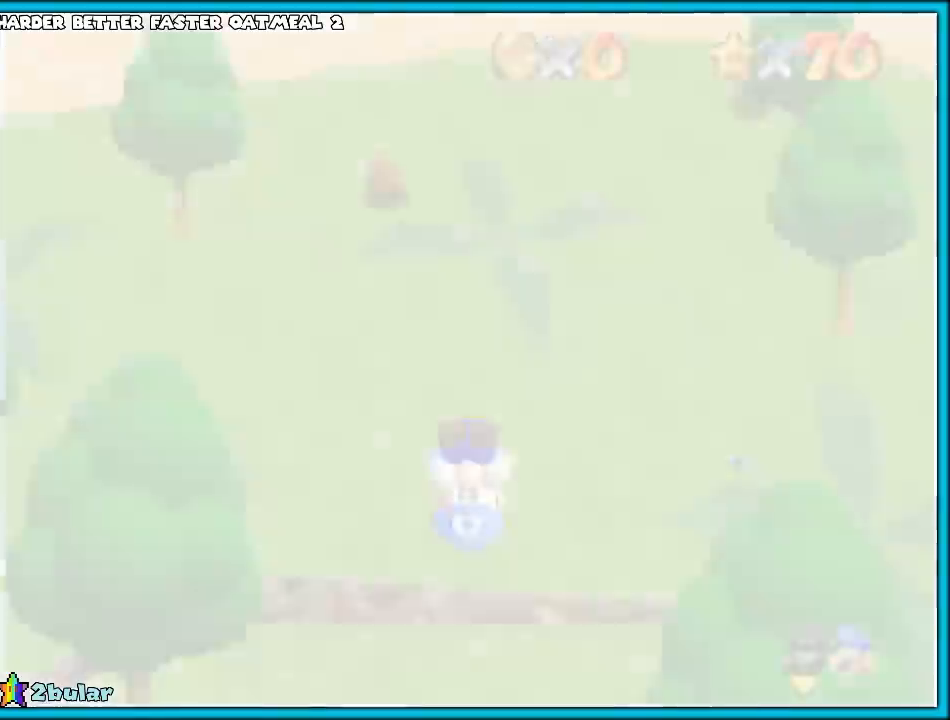
{"buttons": [], "left_stick": "up", "events": [[283, "C_RIGHT", "down"], [400, "C_RIGHT", "up"]]}
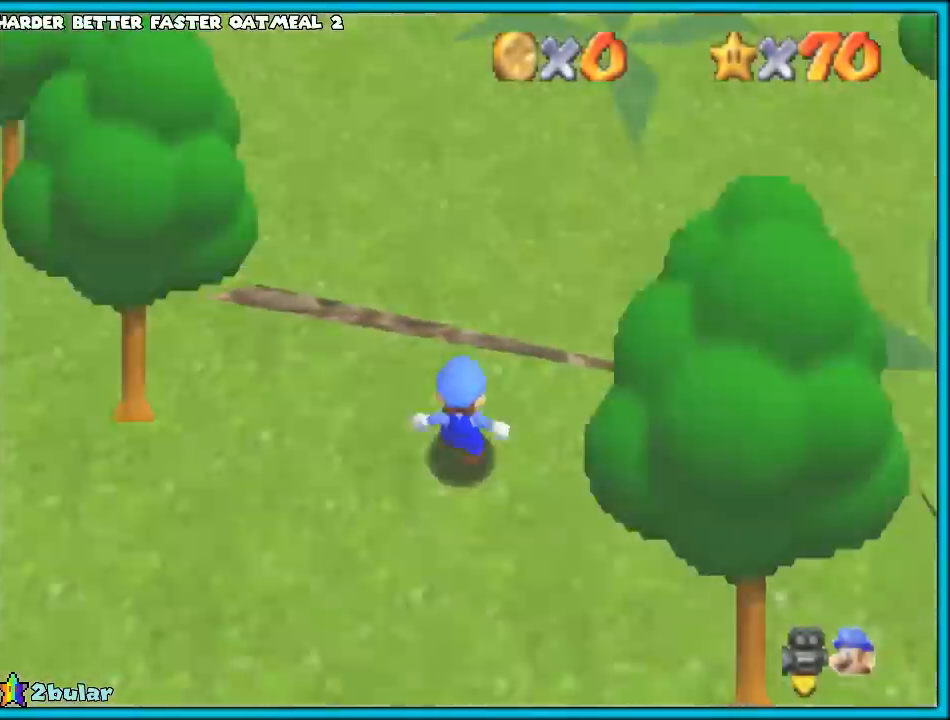
{"buttons": [], "left_stick": "up", "events": []}
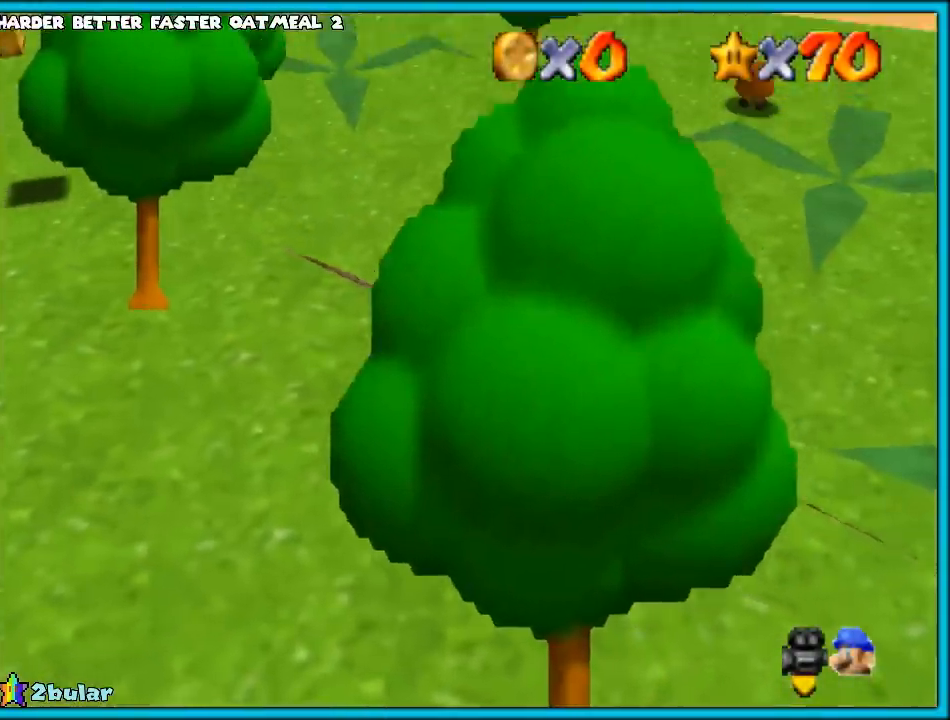
{"buttons": ["A", "Z"], "left_stick": "up", "events": [[317, "Z", "down"], [383, "A", "down"]]}
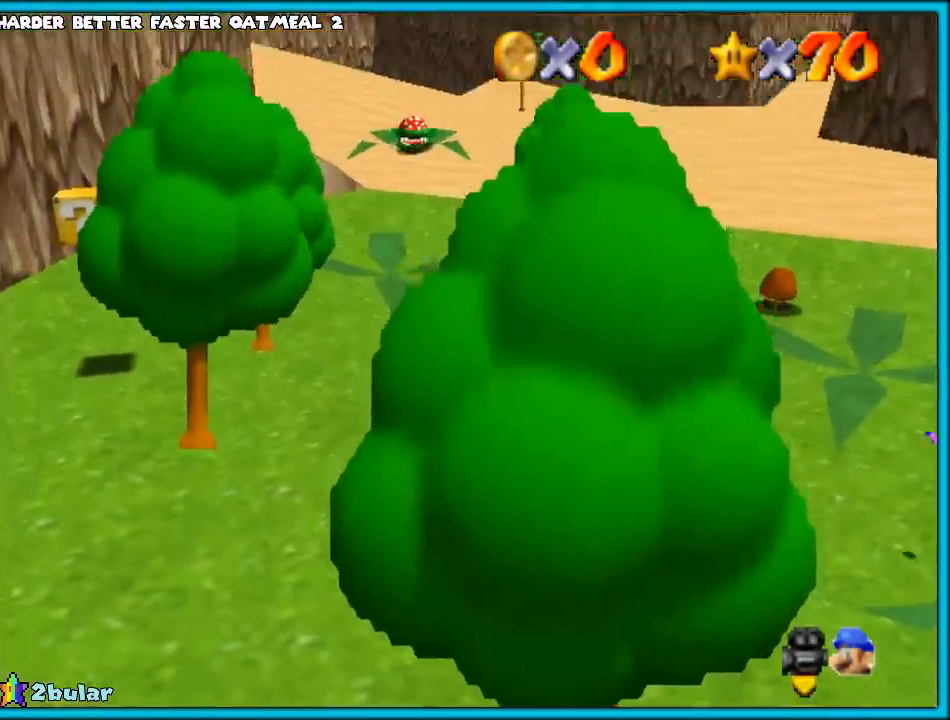
{"buttons": [], "left_stick": "up", "events": [[67, "A", "up"], [500, "Z", "up"]]}
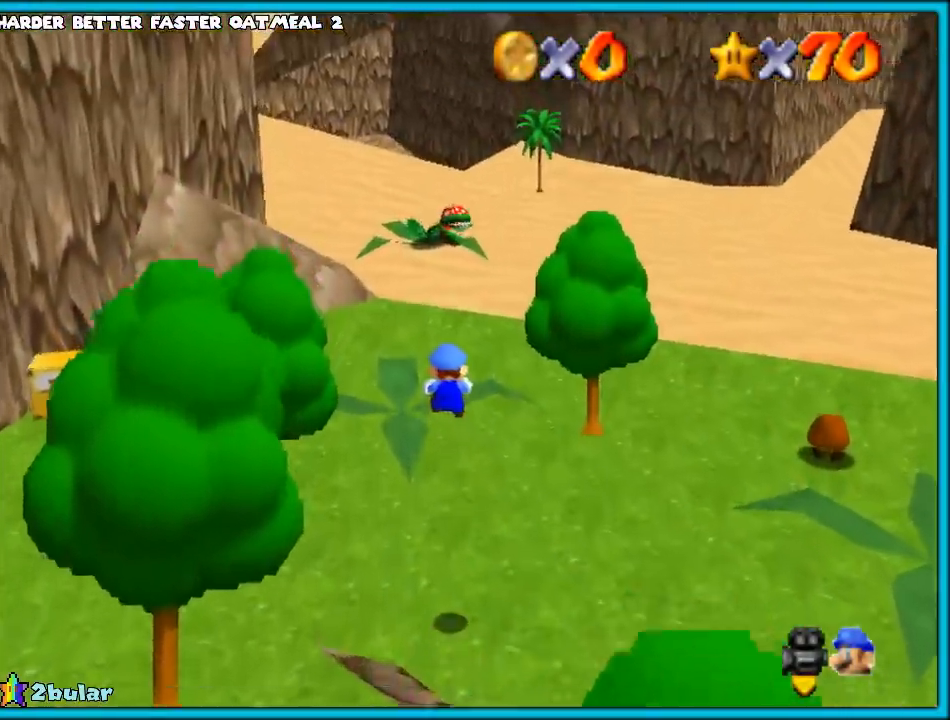
{"buttons": [], "left_stick": "up", "events": [[133, "C_RIGHT", "down"], [217, "C_RIGHT", "up"]]}
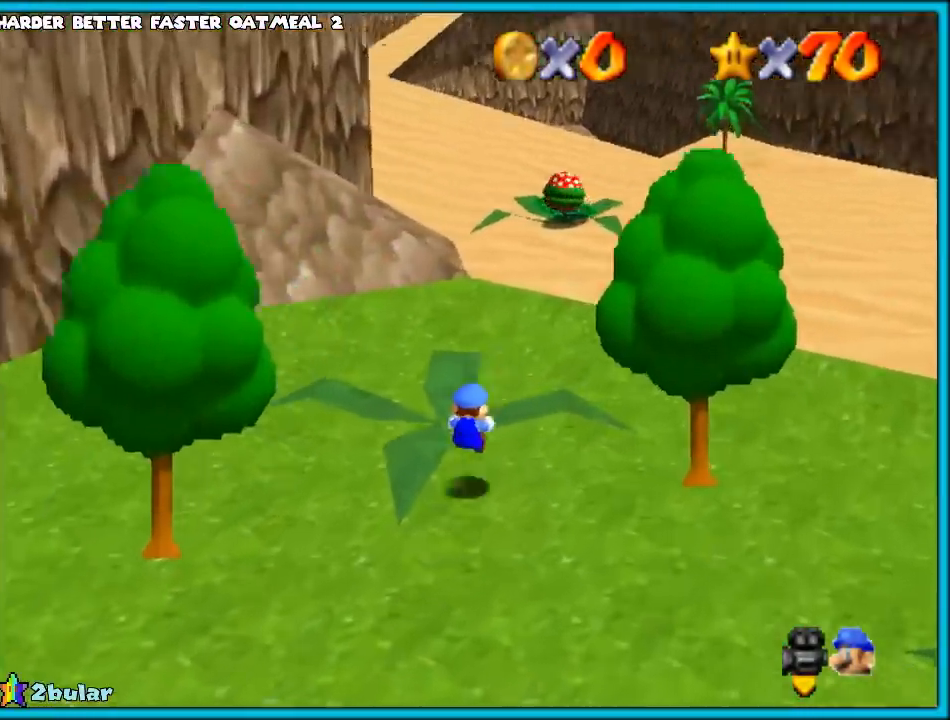
{"buttons": ["A", "B"], "left_stick": "up", "events": [[400, "A", "down"], [400, "B", "down"]]}
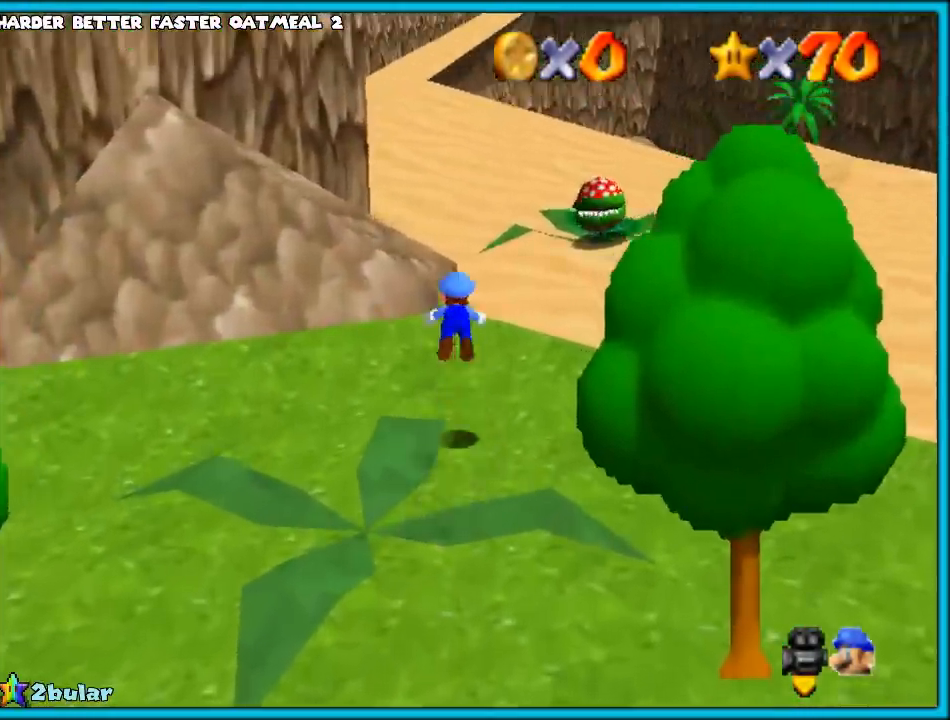
{"buttons": [], "left_stick": "up", "events": [[17, "A", "up"], [67, "B", "up"]]}